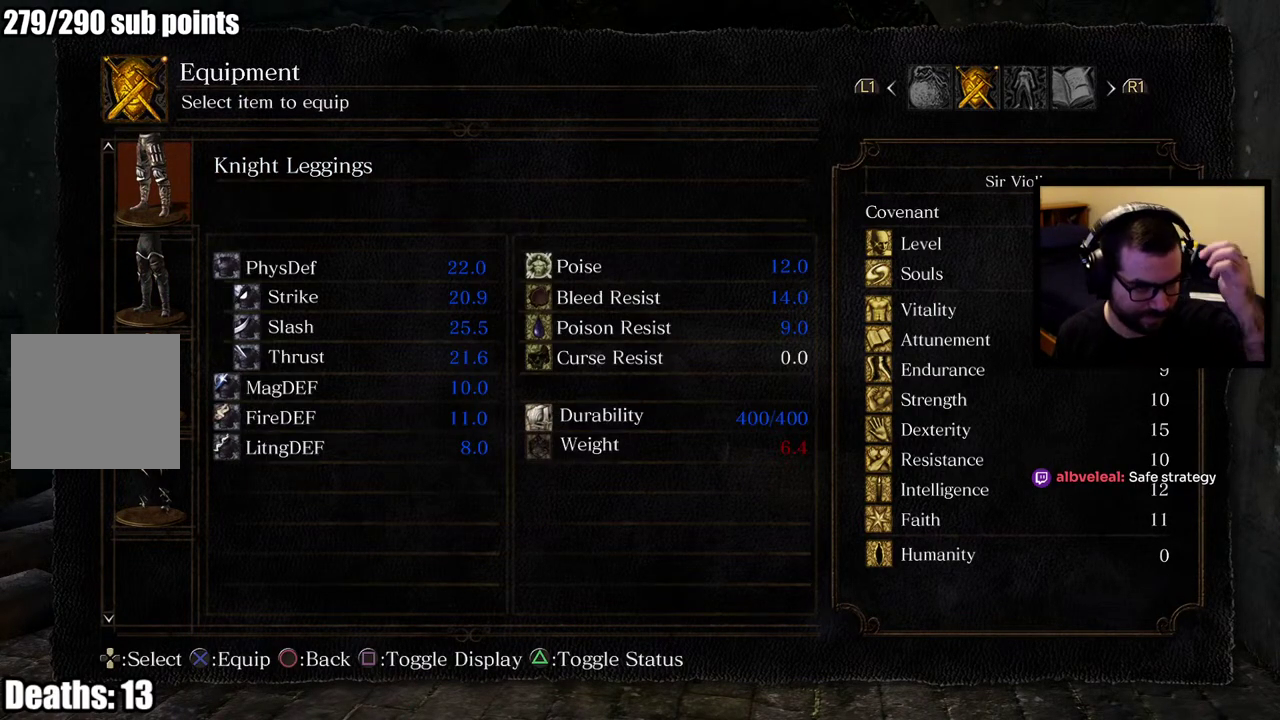
Gameplay with a controller (PlayStation layout); each line is a JSON object with the inputs held at the frame after it. "events" lists button and stick changes between this image and that frame as [ms after this image, input, new state], when the widget could be followed in between. This overlay highlights the sticks when they move; stick clicks (L3 R3) are not distinguishable.
{"buttons": [], "left_stick": "center", "right_stick": "center", "events": []}
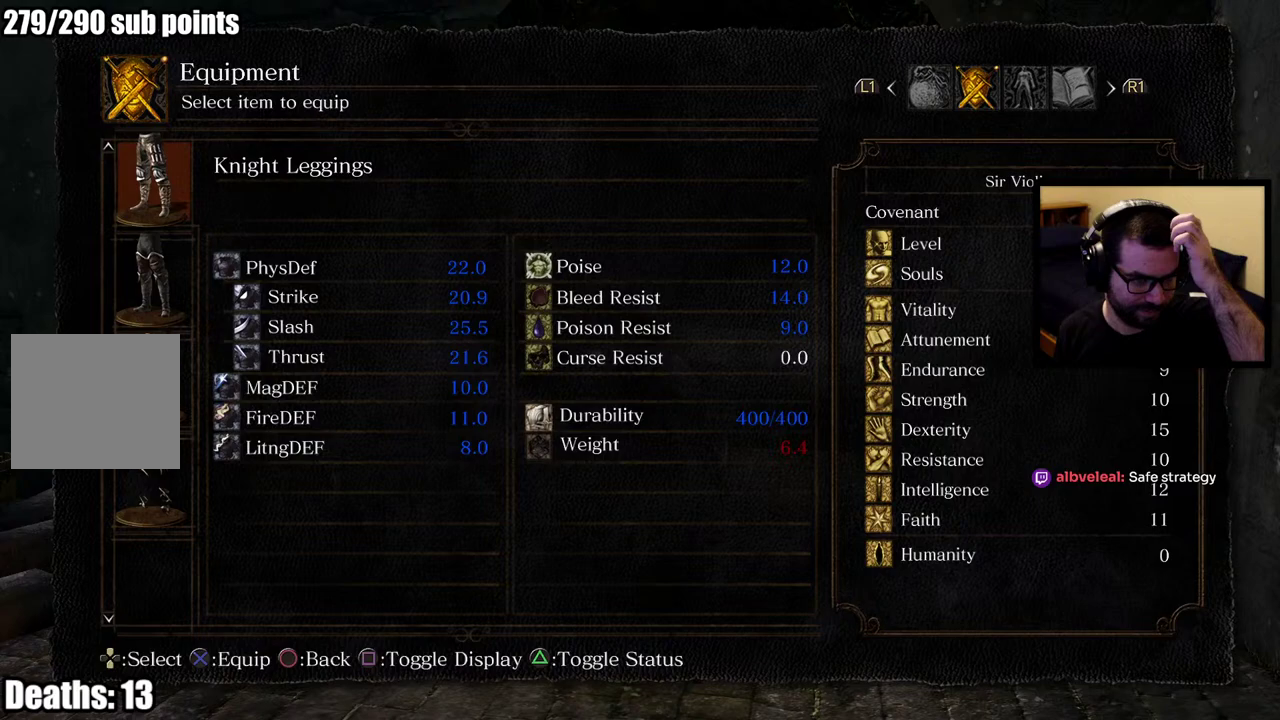
{"buttons": [], "left_stick": "center", "right_stick": "center", "events": []}
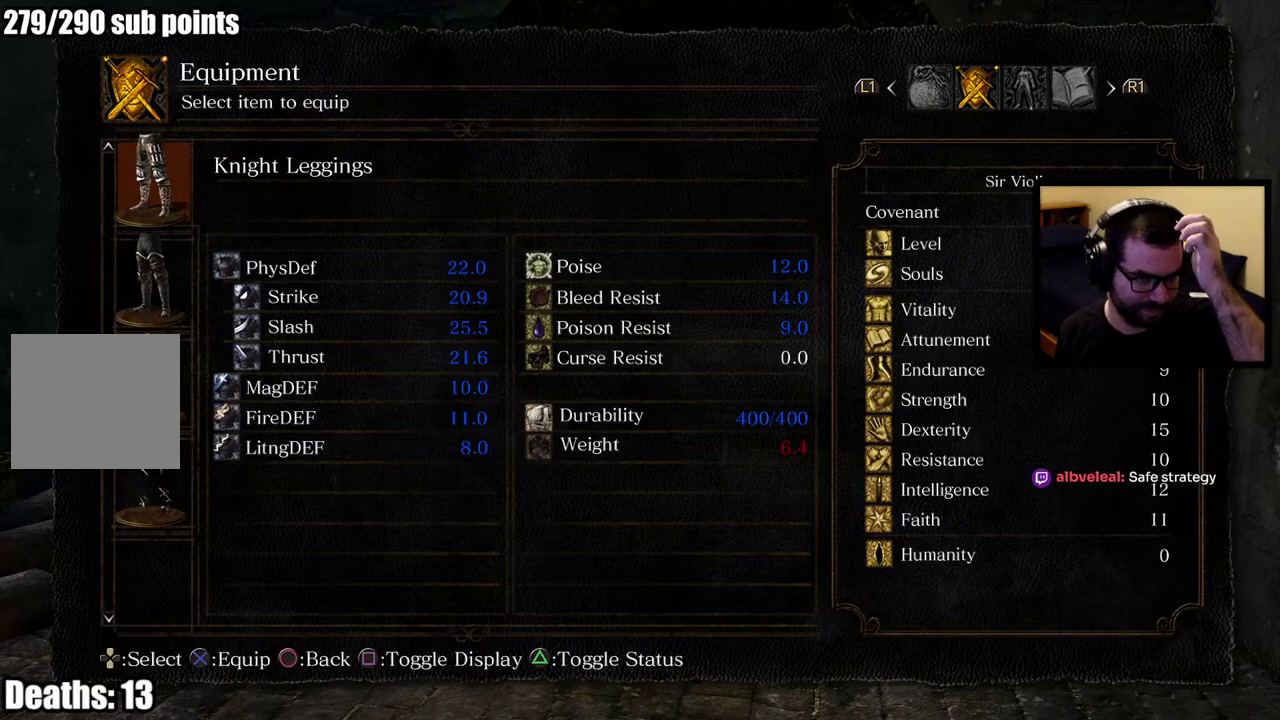
{"buttons": [], "left_stick": "center", "right_stick": "center", "events": []}
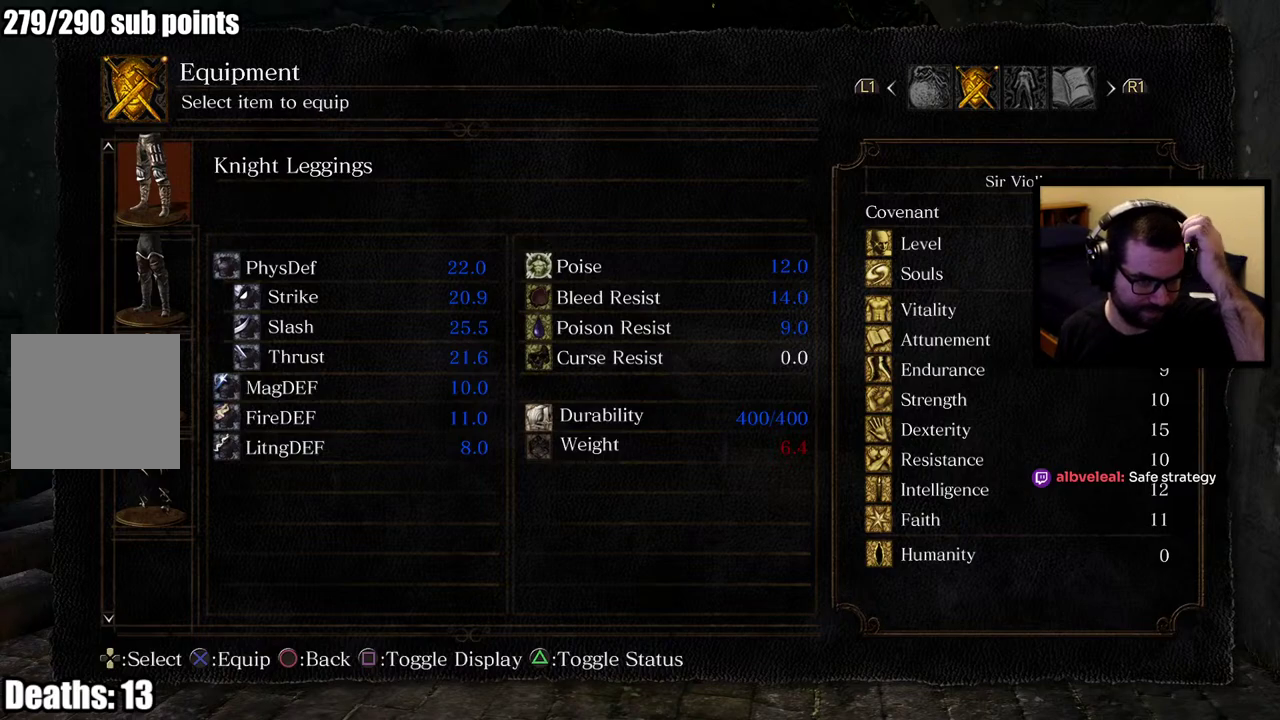
{"buttons": [], "left_stick": "center", "right_stick": "center", "events": []}
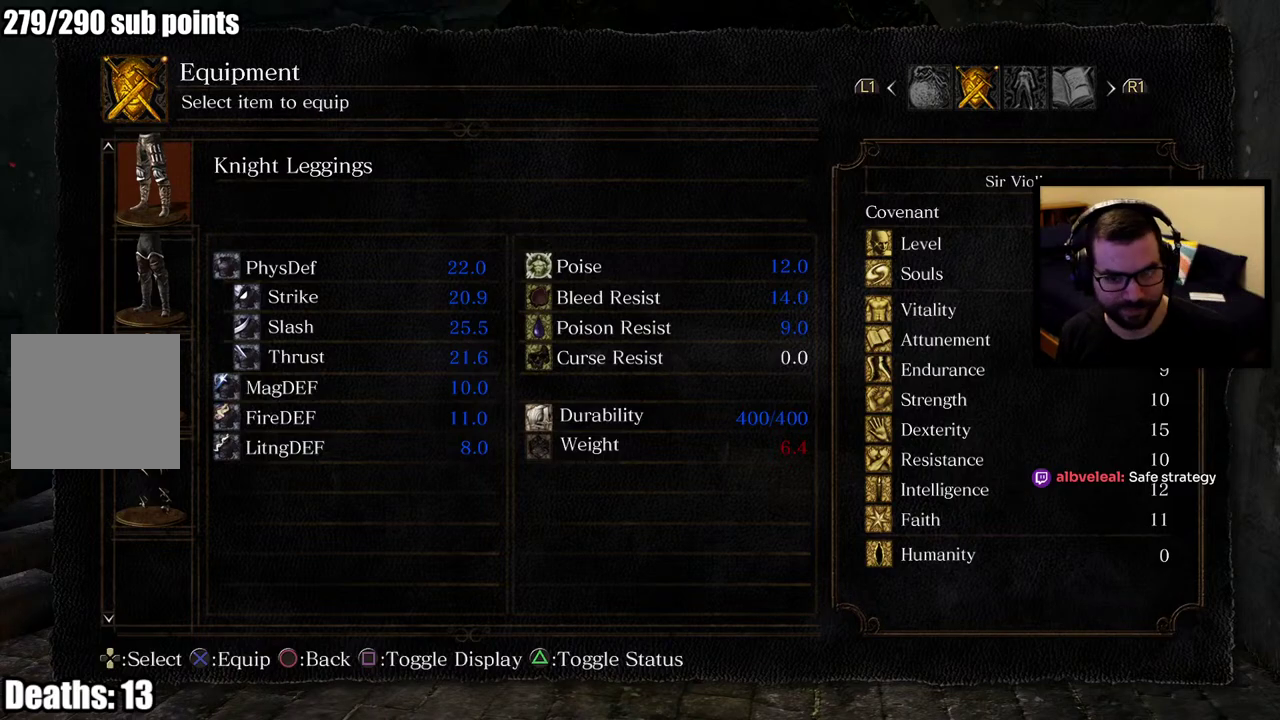
{"buttons": [], "left_stick": "center", "right_stick": "center", "events": [[183, "SQUARE", "down"], [283, "SQUARE", "up"], [350, "SQUARE", "down"], [433, "SQUARE", "up"]]}
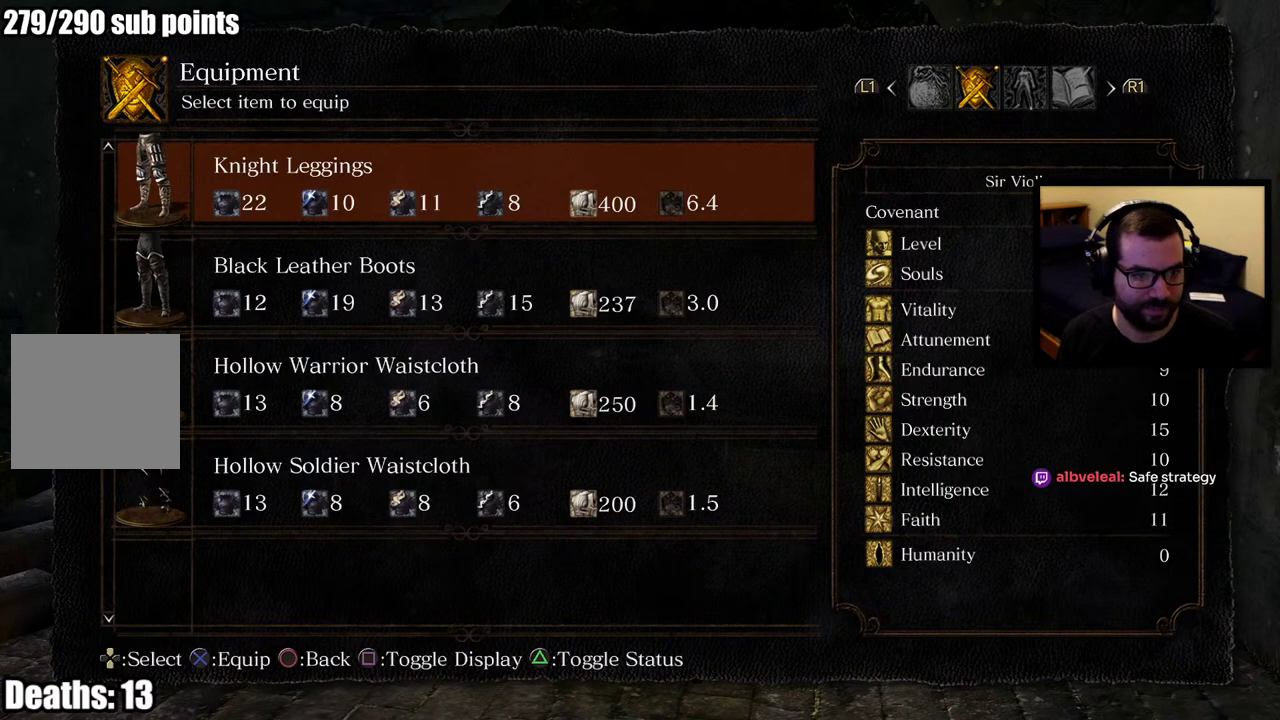
{"buttons": [], "left_stick": "center", "right_stick": "center", "events": [[233, "DPAD_DOWN", "down"], [300, "DPAD_DOWN", "up"], [383, "DPAD_DOWN", "down"], [483, "DPAD_DOWN", "up"]]}
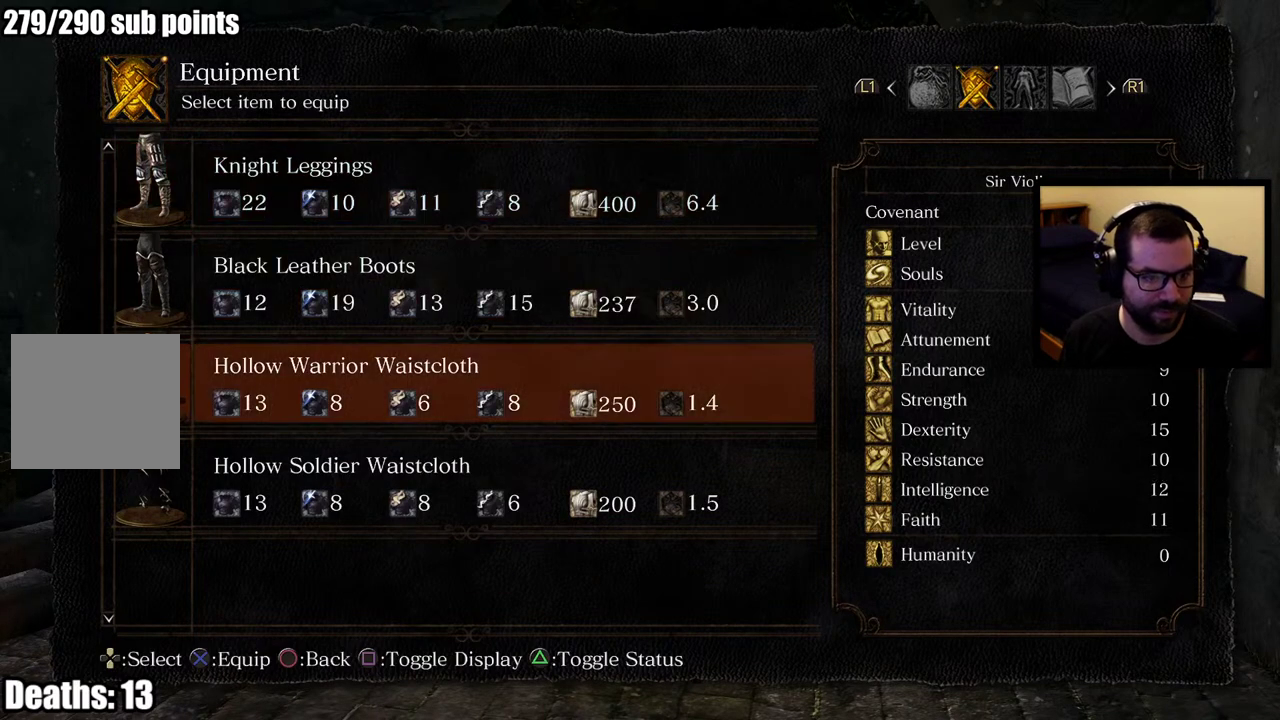
{"buttons": ["SQUARE"], "left_stick": "center", "right_stick": "center", "events": [[33, "DPAD_DOWN", "down"], [150, "DPAD_DOWN", "up"], [317, "DPAD_UP", "down"], [417, "DPAD_UP", "up"], [417, "SQUARE", "down"]]}
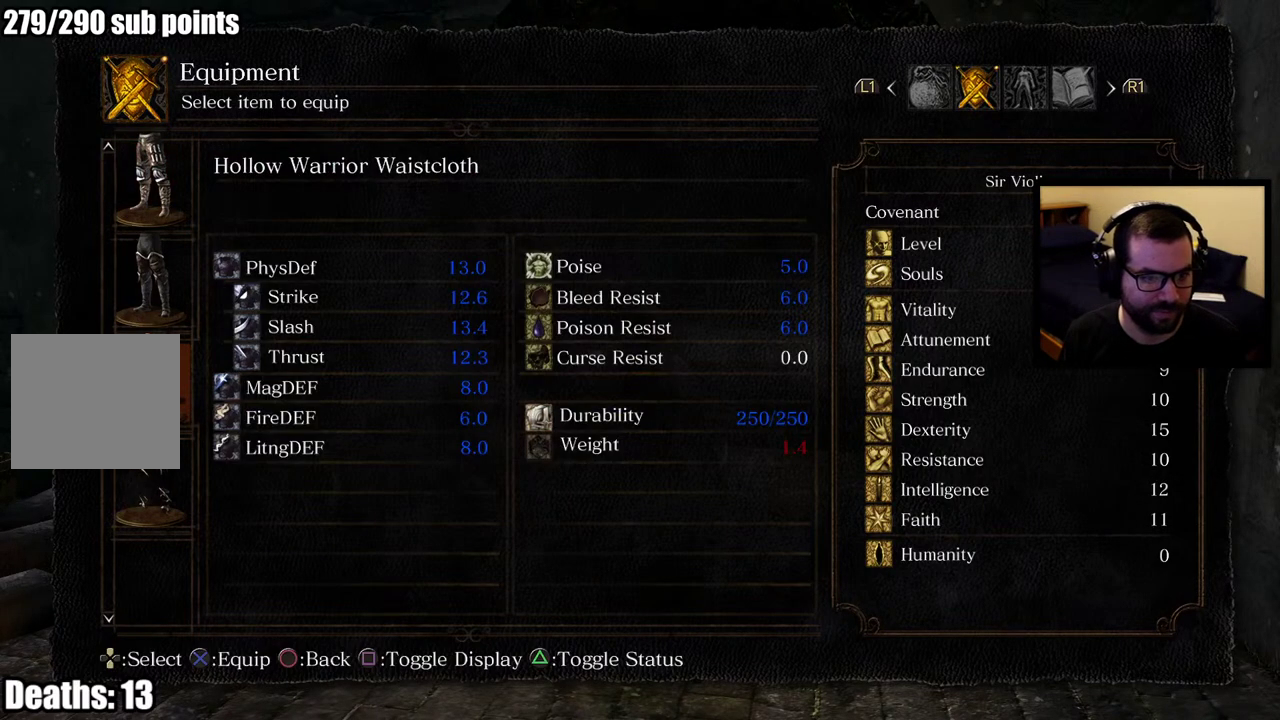
{"buttons": [], "left_stick": "center", "right_stick": "center", "events": [[33, "SQUARE", "up"]]}
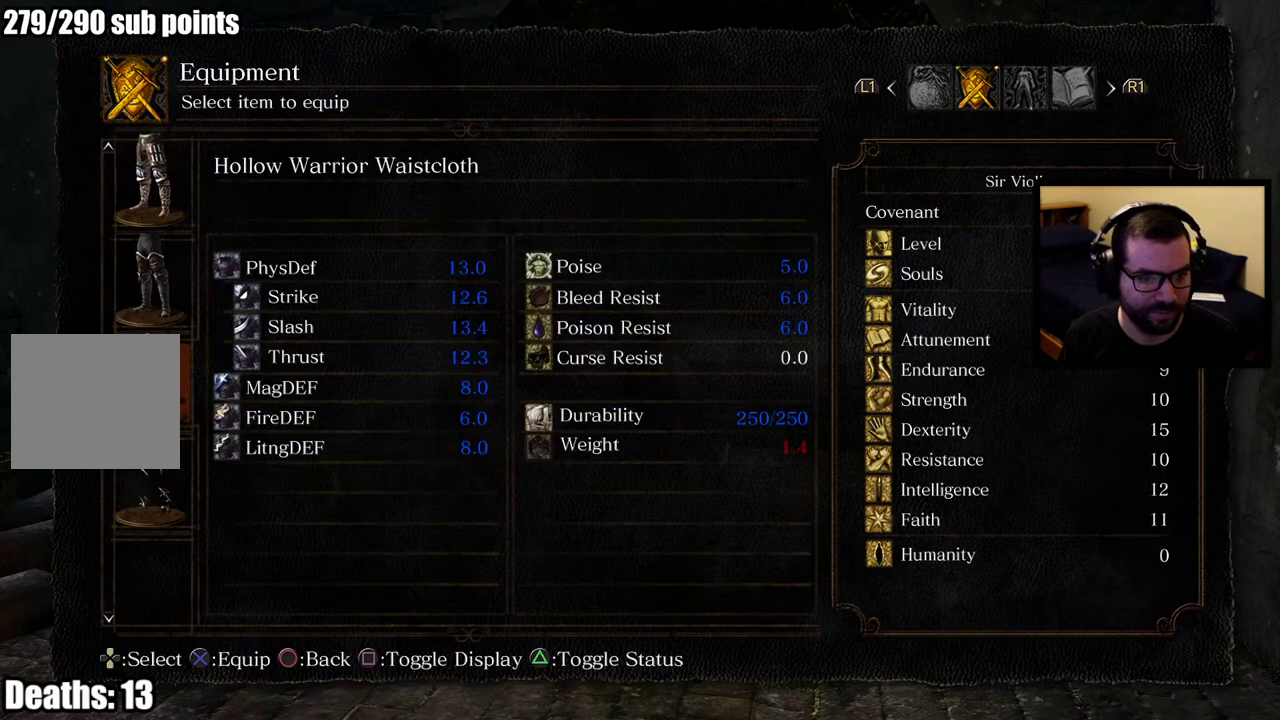
{"buttons": [], "left_stick": "center", "right_stick": "center", "events": [[150, "SQUARE", "down"], [250, "SQUARE", "up"], [317, "SQUARE", "down"], [417, "SQUARE", "up"]]}
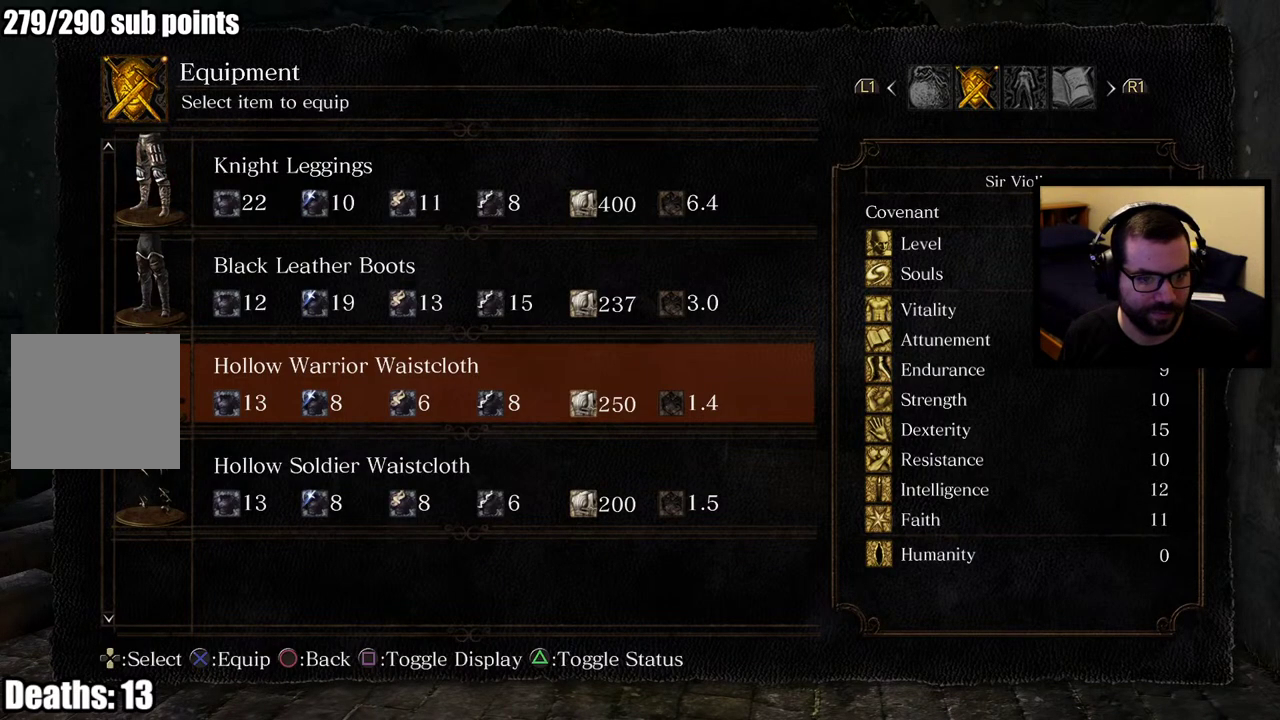
{"buttons": [], "left_stick": "center", "right_stick": "center", "events": [[83, "DPAD_DOWN", "down"], [217, "DPAD_DOWN", "up"], [250, "SQUARE", "down"], [367, "SQUARE", "up"]]}
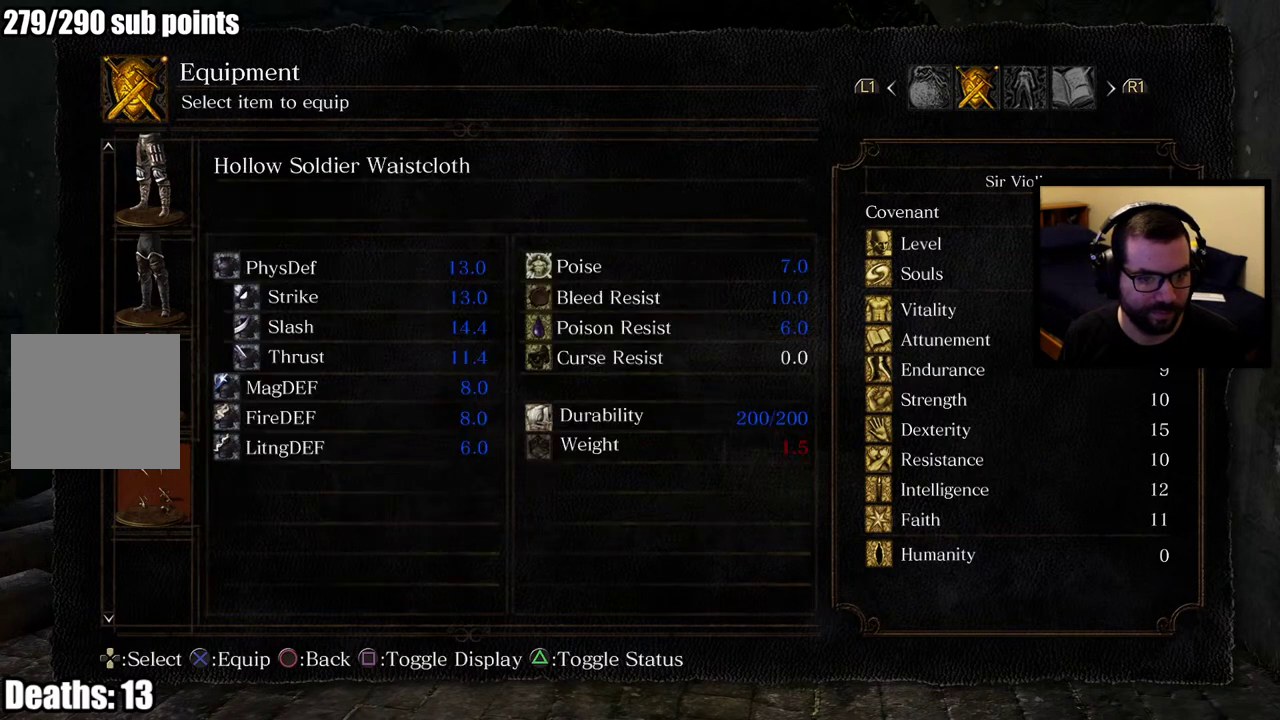
{"buttons": [], "left_stick": "center", "right_stick": "center", "events": [[350, "SQUARE", "down"], [450, "SQUARE", "up"]]}
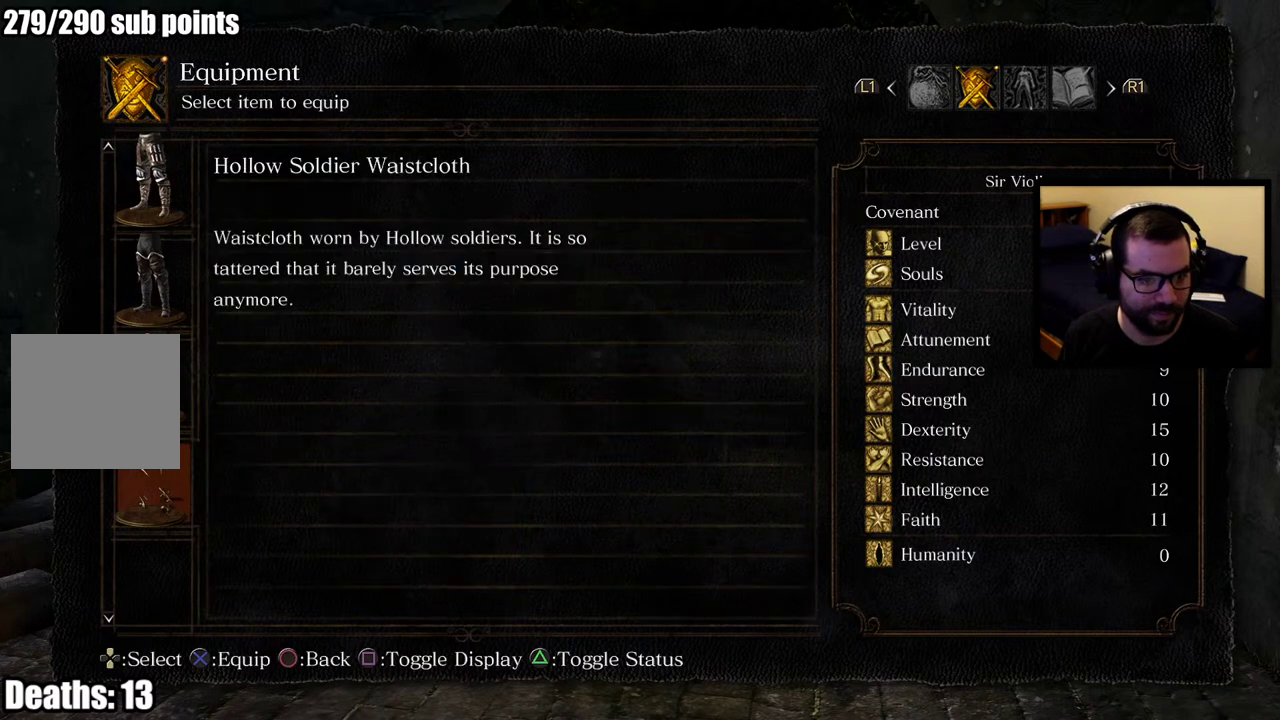
{"buttons": ["SQUARE", "DPAD_UP"], "left_stick": "center", "right_stick": "center", "events": [[17, "SQUARE", "down"], [133, "SQUARE", "up"], [283, "DPAD_UP", "down"], [367, "DPAD_UP", "up"], [417, "DPAD_UP", "down"], [500, "SQUARE", "down"]]}
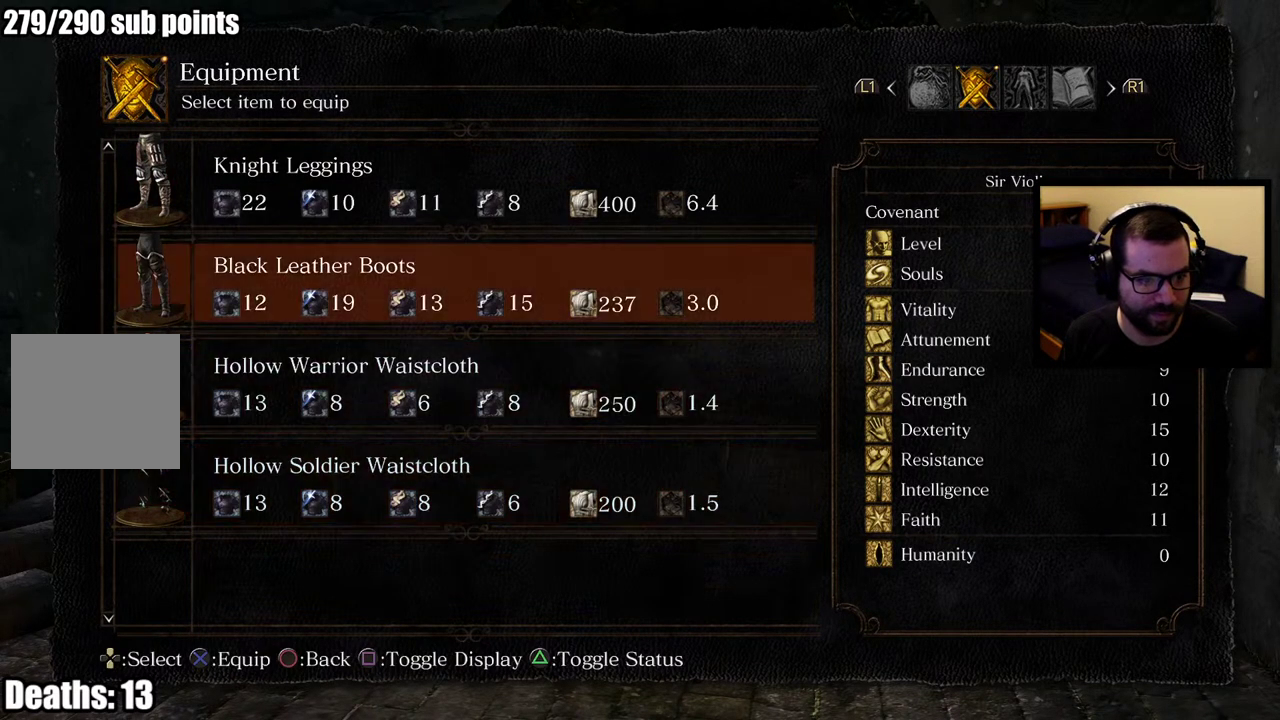
{"buttons": [], "left_stick": "center", "right_stick": "center", "events": [[33, "DPAD_UP", "up"], [100, "SQUARE", "up"]]}
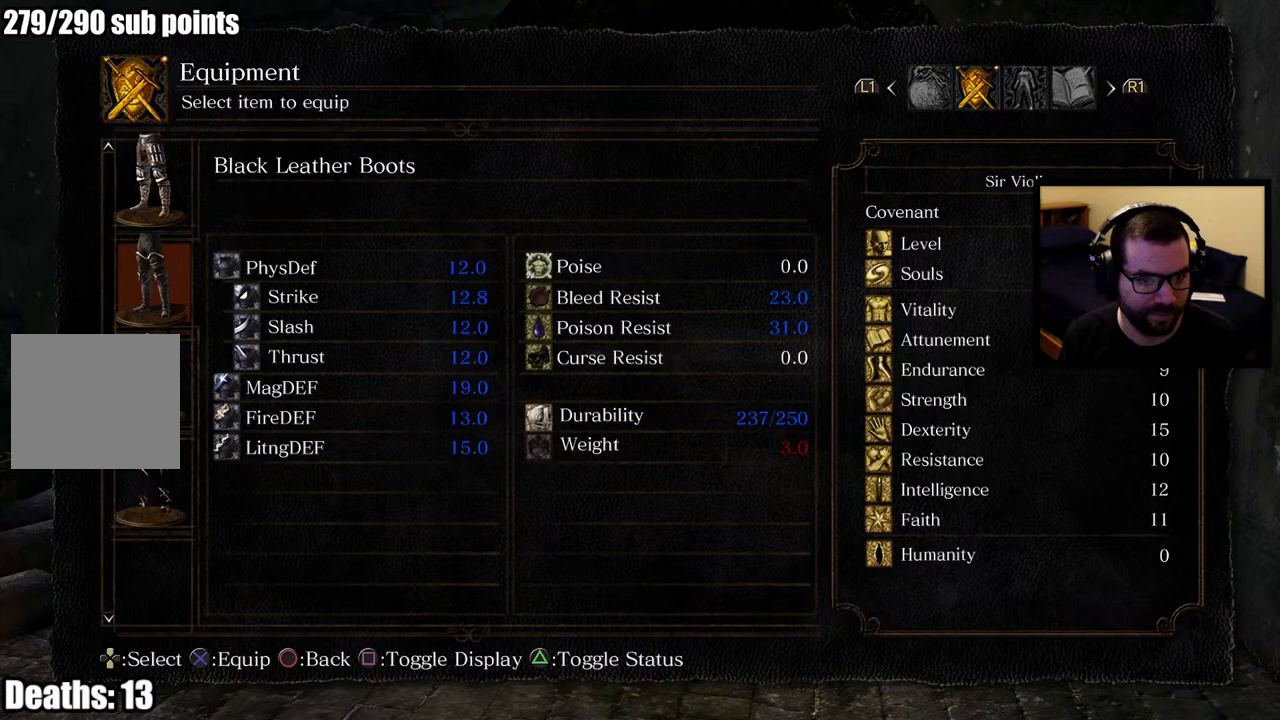
{"buttons": [], "left_stick": "center", "right_stick": "center", "events": []}
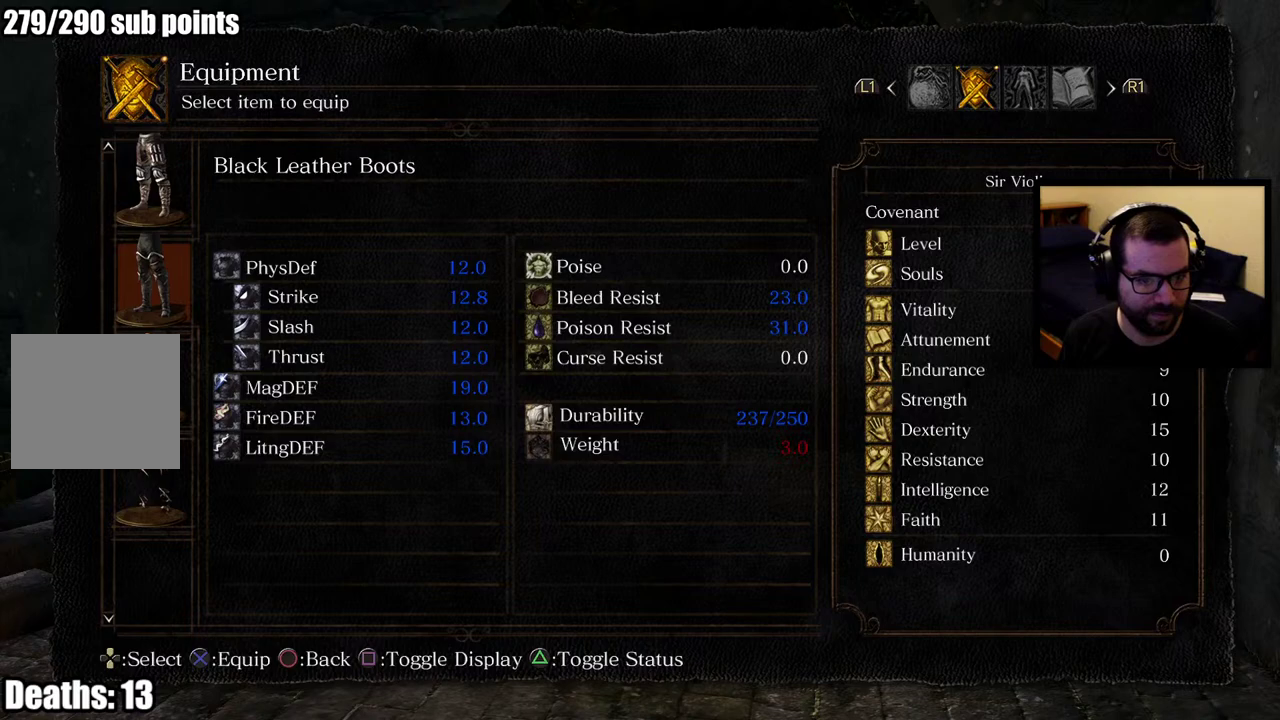
{"buttons": [], "left_stick": "center", "right_stick": "center", "events": []}
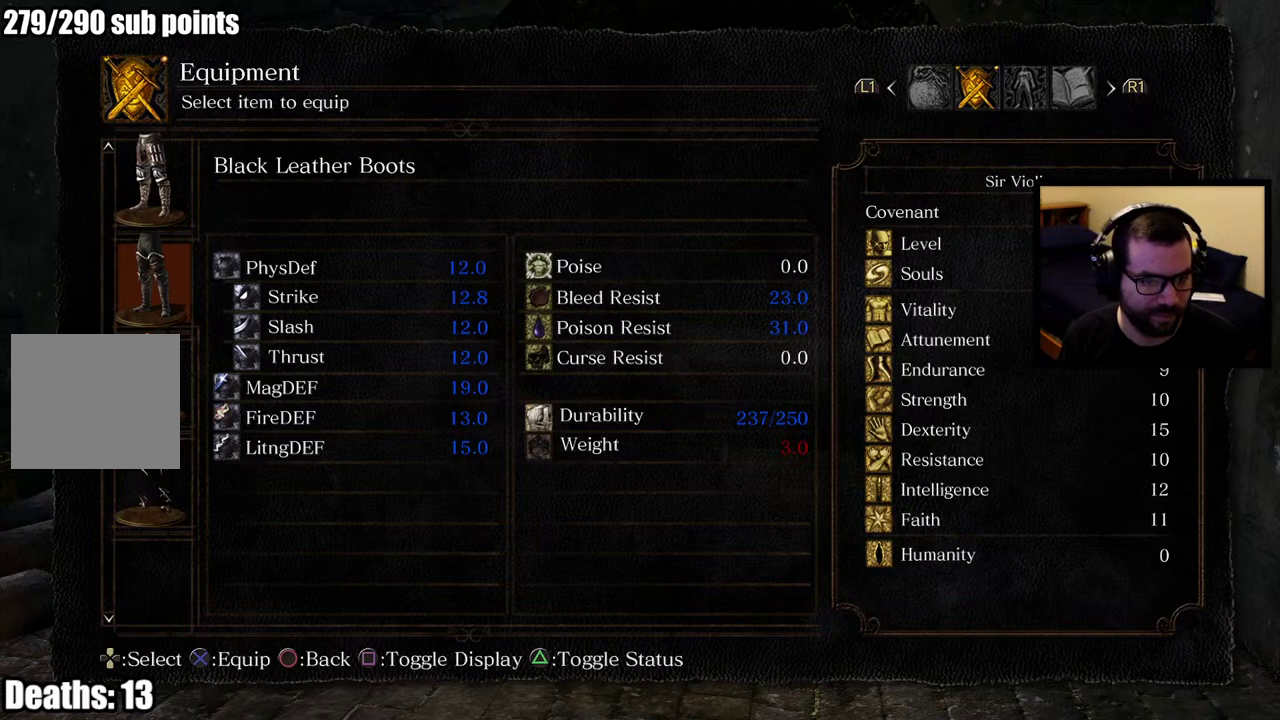
{"buttons": ["SQUARE", "DPAD_UP"], "left_stick": "center", "right_stick": "center", "events": [[83, "SQUARE", "down"], [183, "SQUARE", "up"], [233, "SQUARE", "down"], [350, "SQUARE", "up"], [417, "DPAD_UP", "down"], [483, "SQUARE", "down"]]}
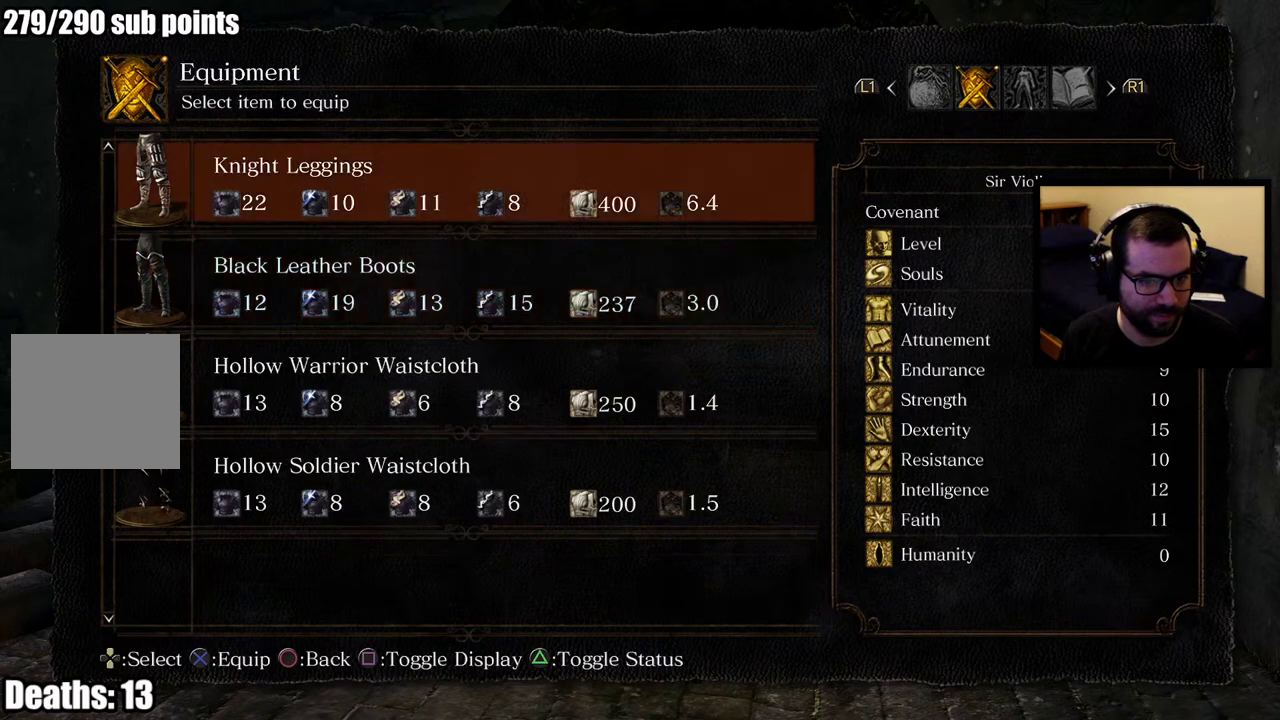
{"buttons": [], "left_stick": "center", "right_stick": "center", "events": [[17, "DPAD_UP", "up"], [100, "SQUARE", "up"]]}
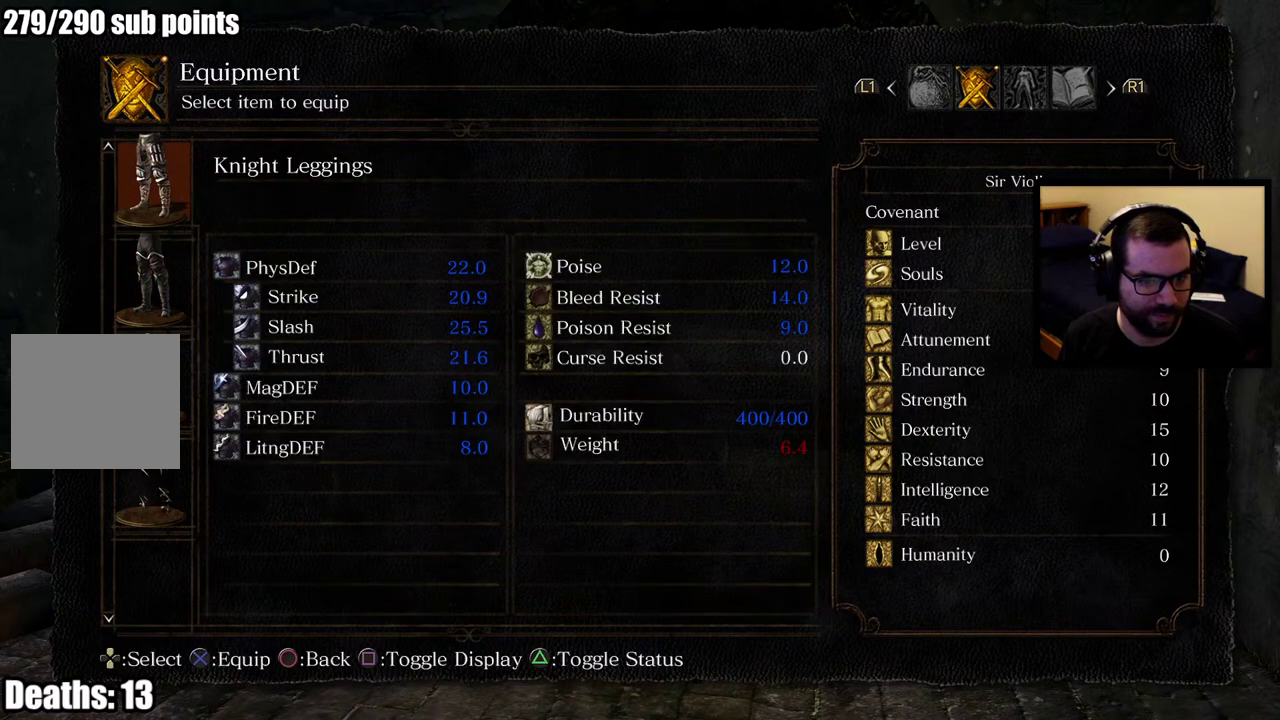
{"buttons": [], "left_stick": "center", "right_stick": "center", "events": []}
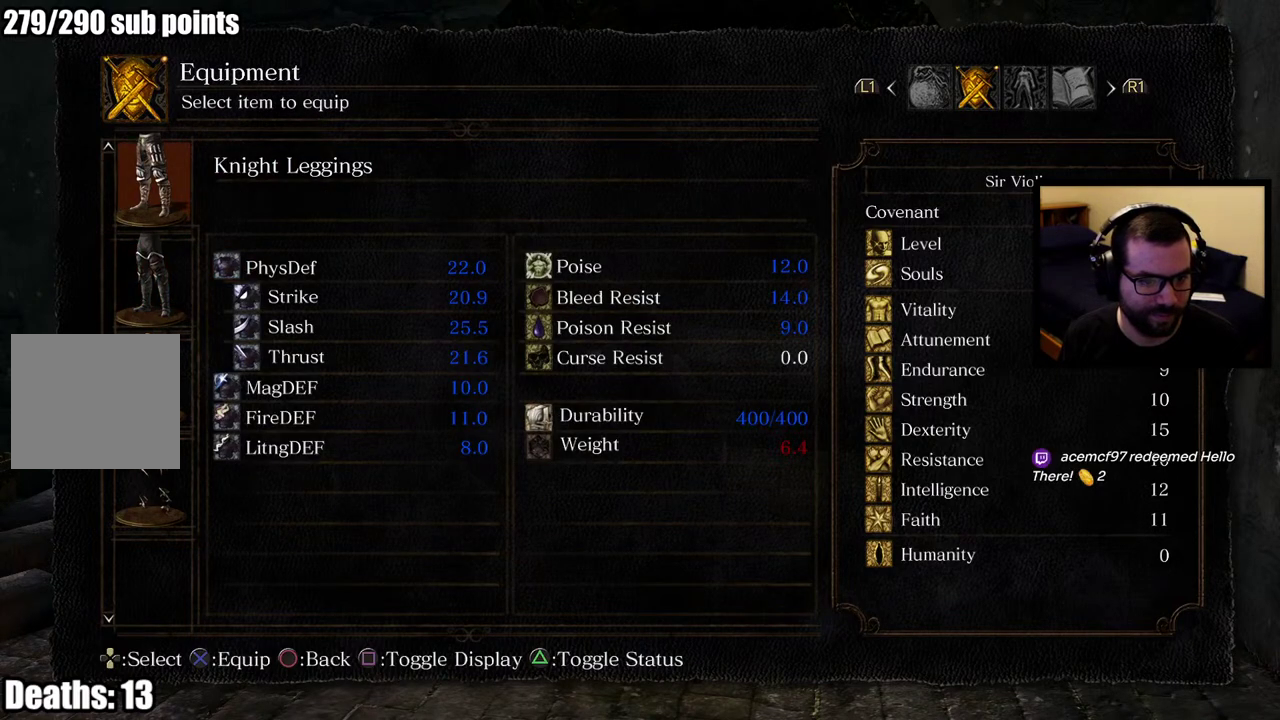
{"buttons": [], "left_stick": "center", "right_stick": "center", "events": []}
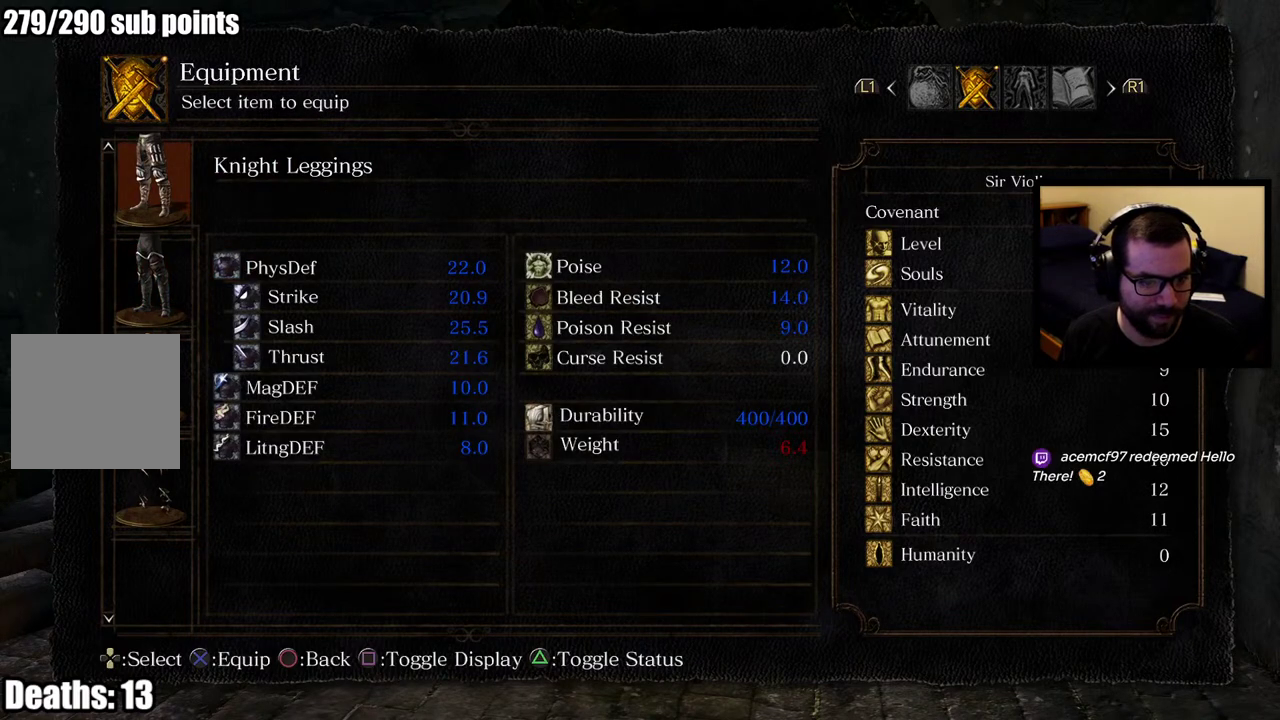
{"buttons": [], "left_stick": "center", "right_stick": "center", "events": []}
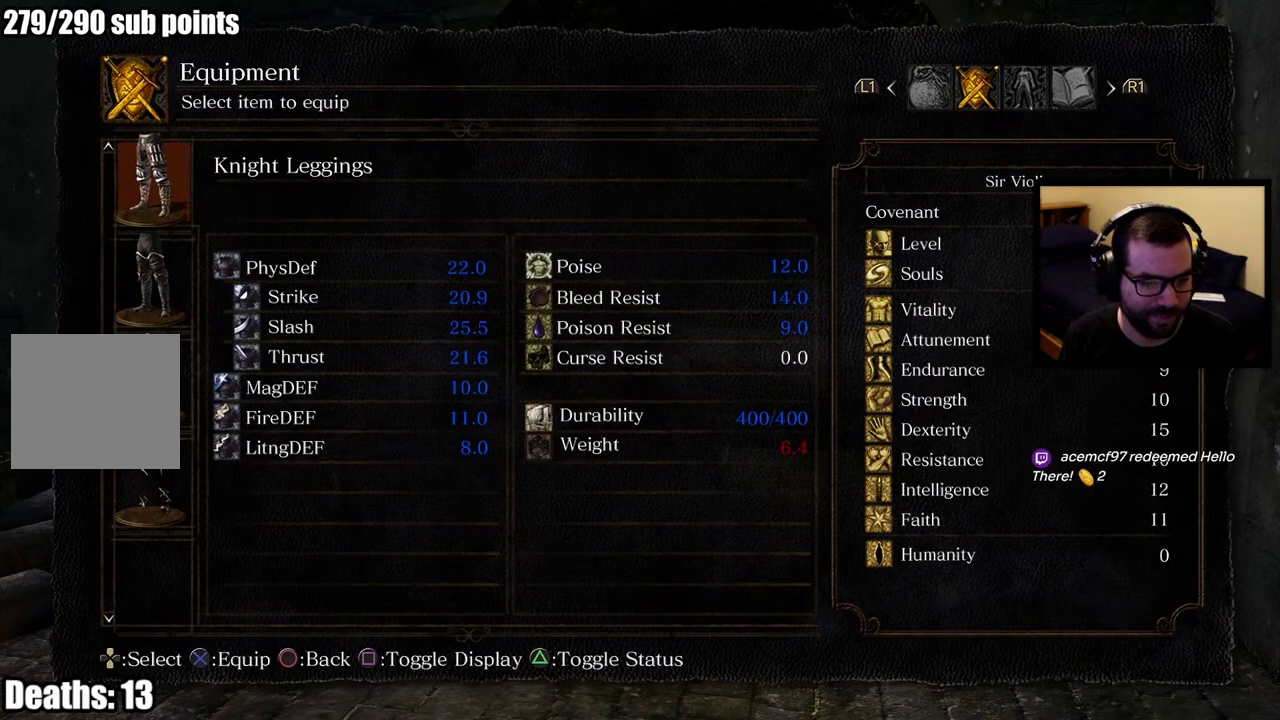
{"buttons": [], "left_stick": "center", "right_stick": "center", "events": []}
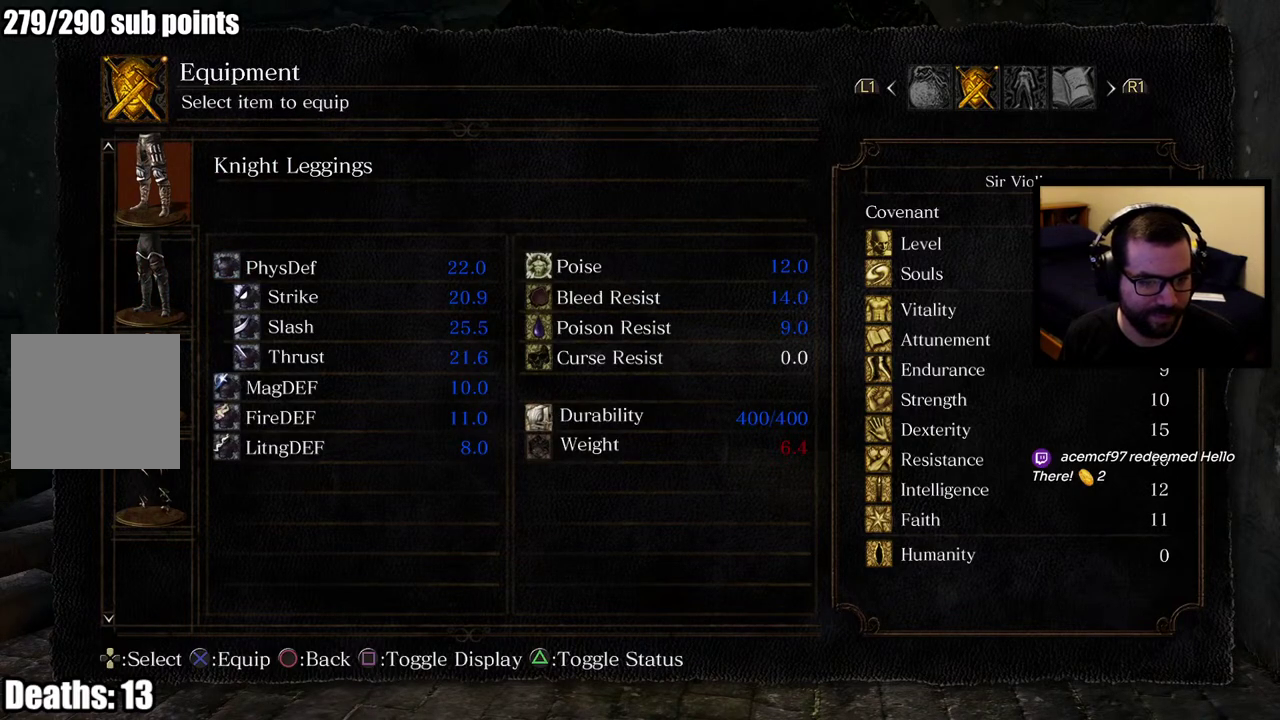
{"buttons": [], "left_stick": "center", "right_stick": "center", "events": [[167, "SQUARE", "down"], [283, "SQUARE", "up"]]}
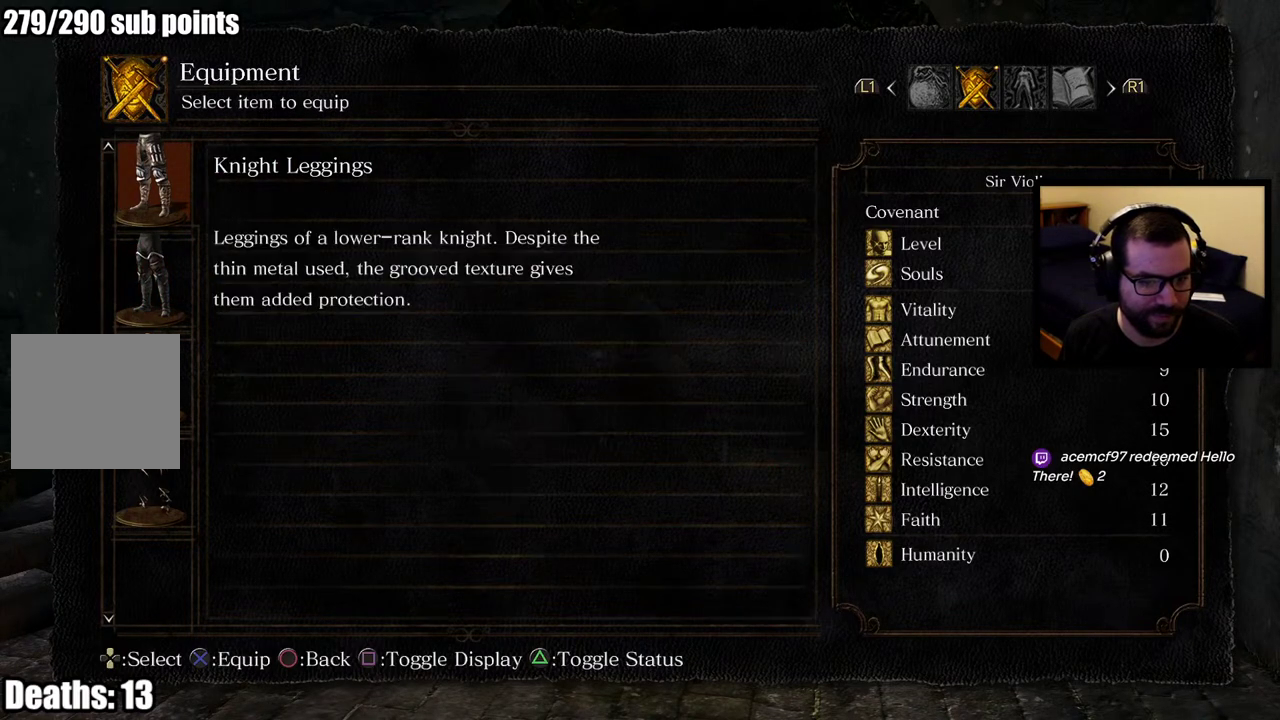
{"buttons": [], "left_stick": "center", "right_stick": "center", "events": [[167, "SQUARE", "down"], [300, "SQUARE", "up"]]}
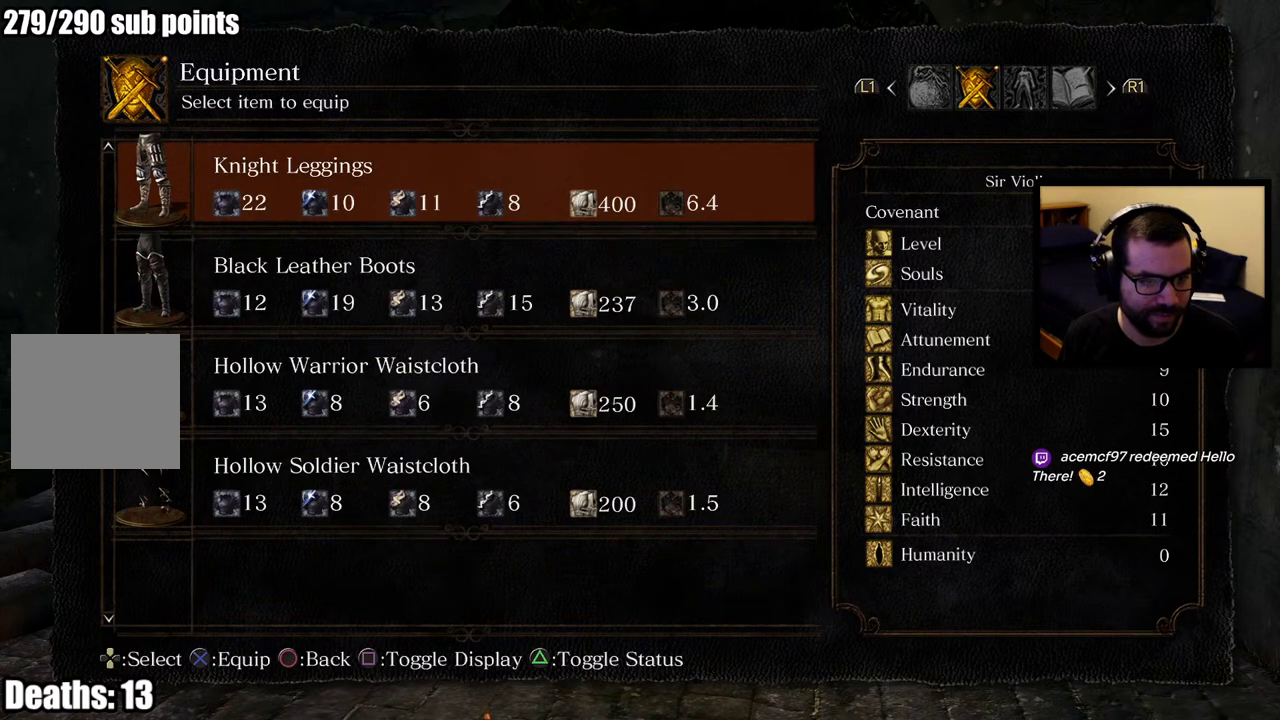
{"buttons": [], "left_stick": "center", "right_stick": "center", "events": [[250, "DPAD_DOWN", "down"], [333, "DPAD_DOWN", "up"], [400, "DPAD_DOWN", "down"], [500, "DPAD_DOWN", "up"]]}
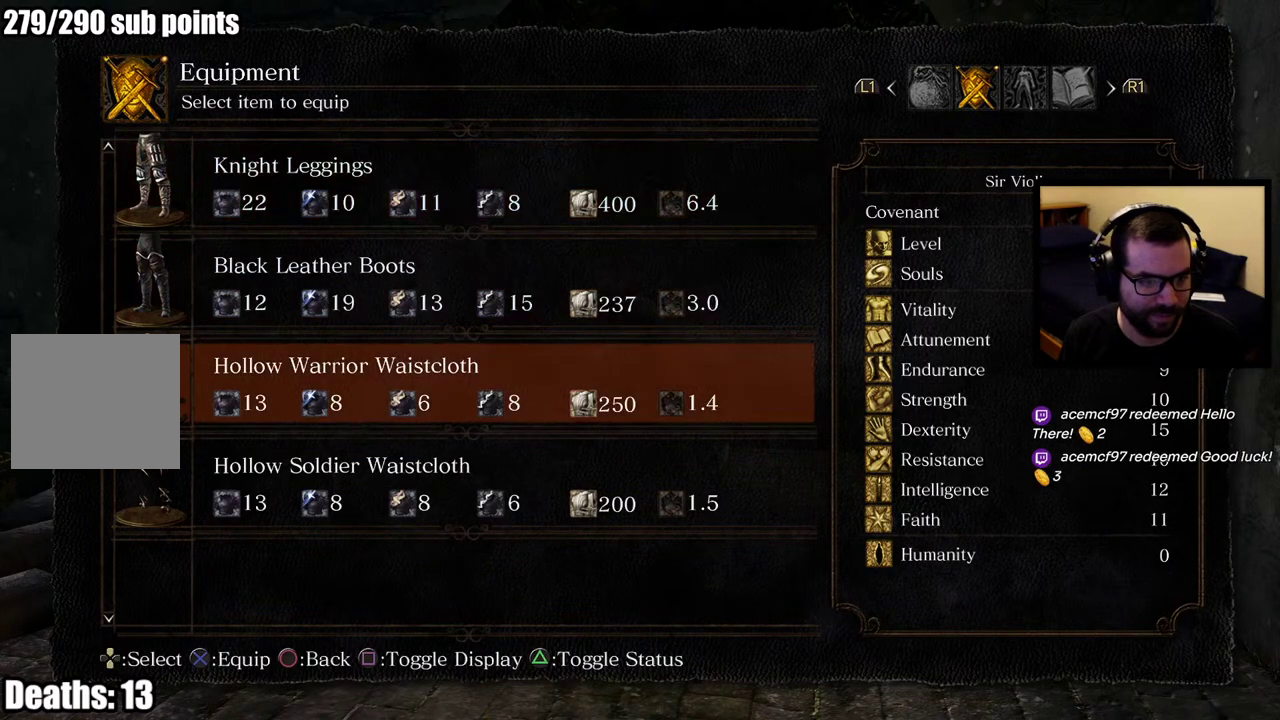
{"buttons": ["DPAD_UP"], "left_stick": "center", "right_stick": "center", "events": [[33, "DPAD_DOWN", "down"], [183, "DPAD_DOWN", "up"], [467, "DPAD_UP", "down"]]}
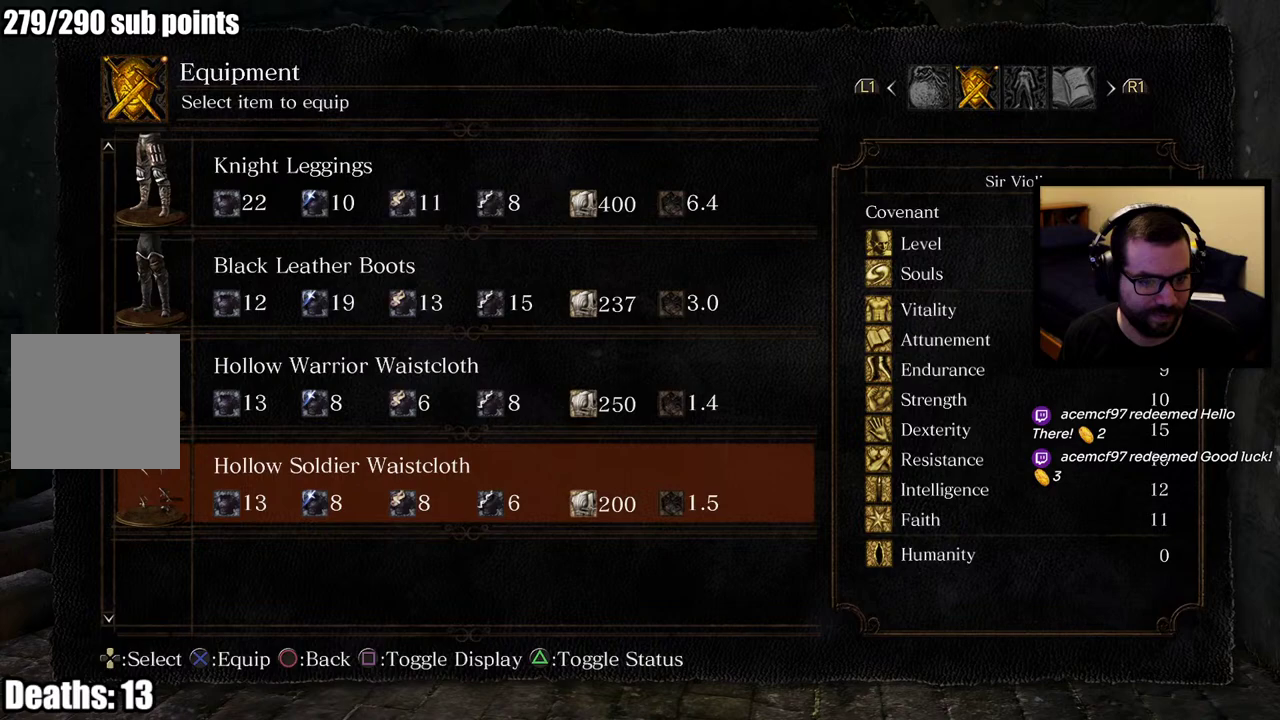
{"buttons": [], "left_stick": "center", "right_stick": "center", "events": [[33, "DPAD_UP", "up"], [117, "DPAD_UP", "down"], [183, "DPAD_UP", "up"], [250, "DPAD_UP", "down"], [367, "DPAD_UP", "up"]]}